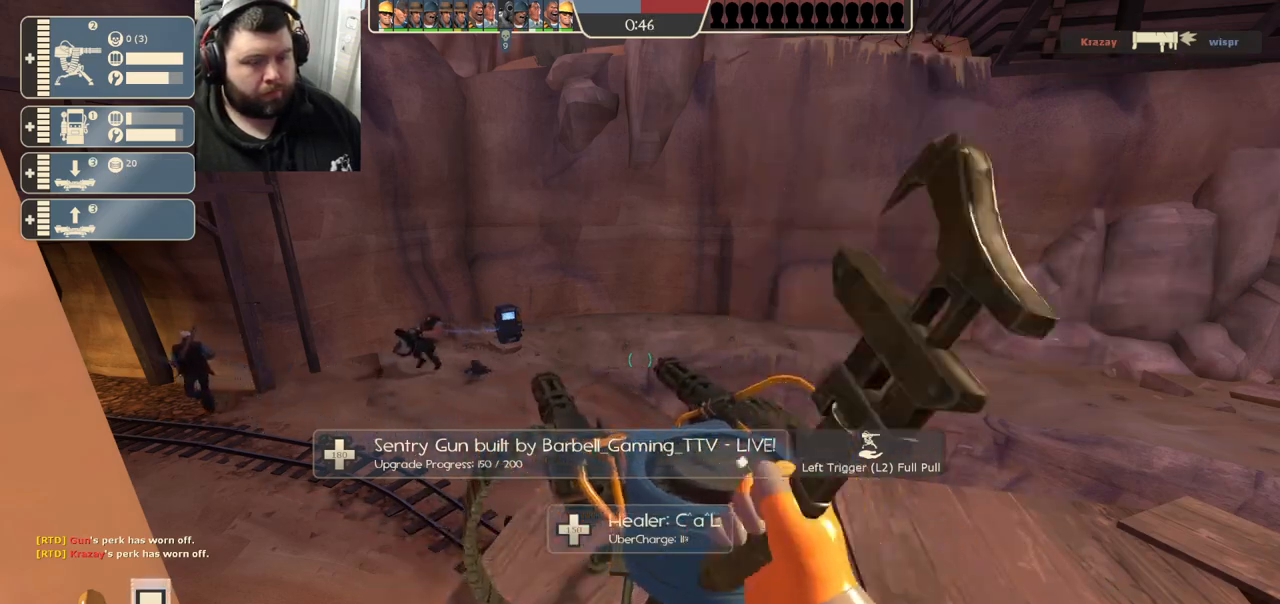
Gameplay with a controller (PlayStation layout); each line is a JSON object with the inputs held at the frame after it (dt_ms = milliseconds from this image to that frame). "events" lists button and stick changes between this image and that frame as [ms after this image, input, new state], when the widget could be followed in between.
{"dt_ms": 500, "buttons": ["R1", "R2"], "left_stick": "center", "right_stick": "center", "events": []}
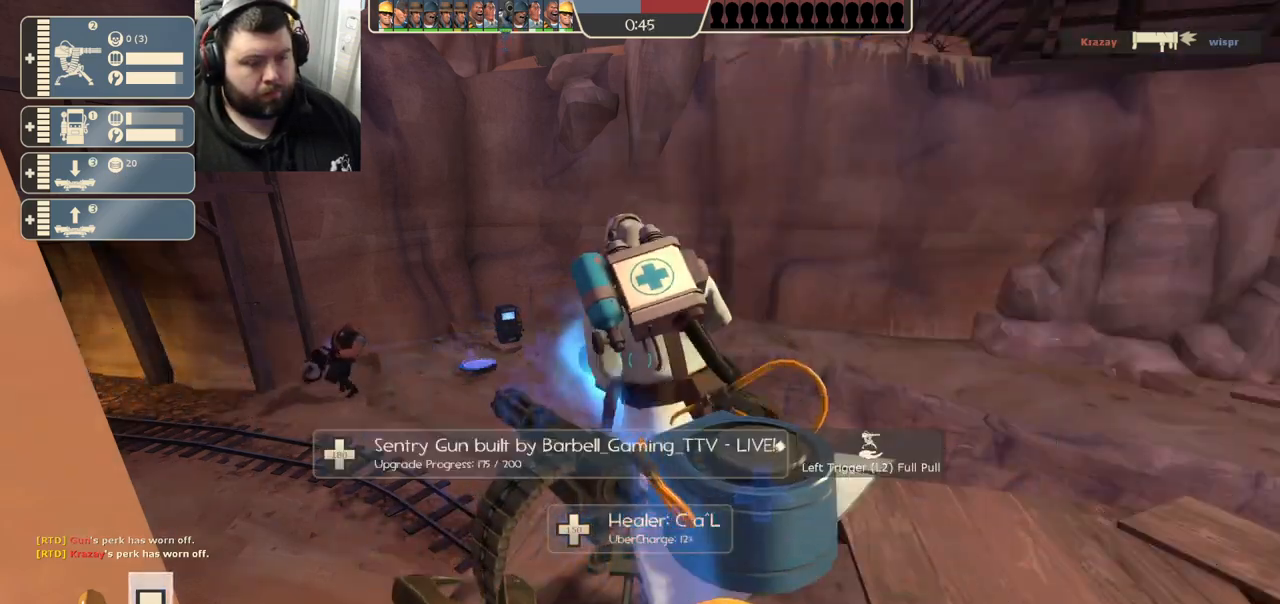
{"dt_ms": 500, "buttons": [], "left_stick": "up-left", "right_stick": "center", "events": [[200, "left_stick", "down-left"], [217, "R1", "up"], [233, "R2", "up"], [233, "right_stick", "left"], [433, "right_stick", "center"], [450, "left_stick", "up-left"]]}
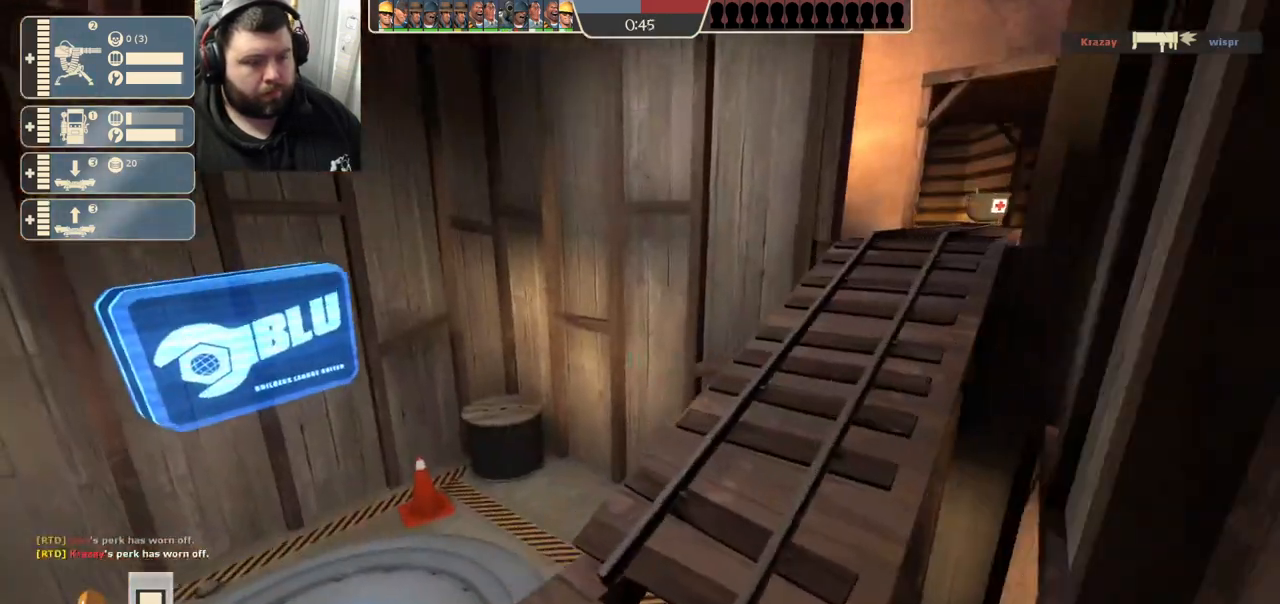
{"dt_ms": 500, "buttons": [], "left_stick": "up-left", "right_stick": "center", "events": [[167, "right_stick", "right"], [350, "right_stick", "center"]]}
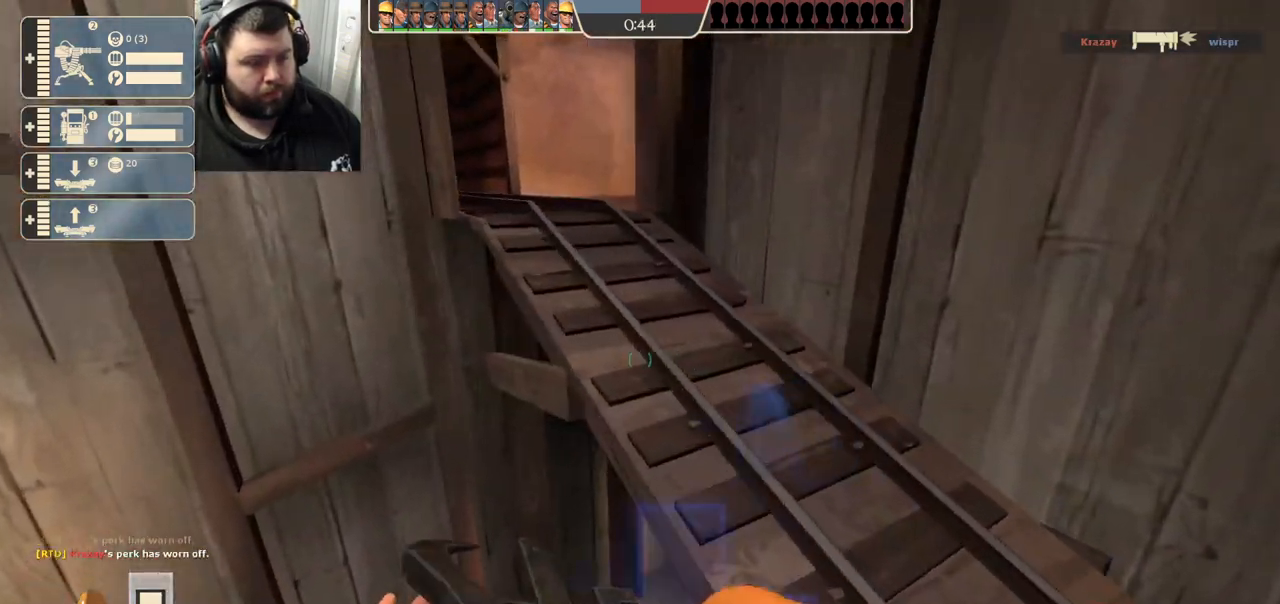
{"dt_ms": 500, "buttons": [], "left_stick": "up", "right_stick": "right", "events": [[133, "left_stick", "up"], [233, "left_stick", "up-right"], [300, "right_stick", "right"], [467, "left_stick", "up"]]}
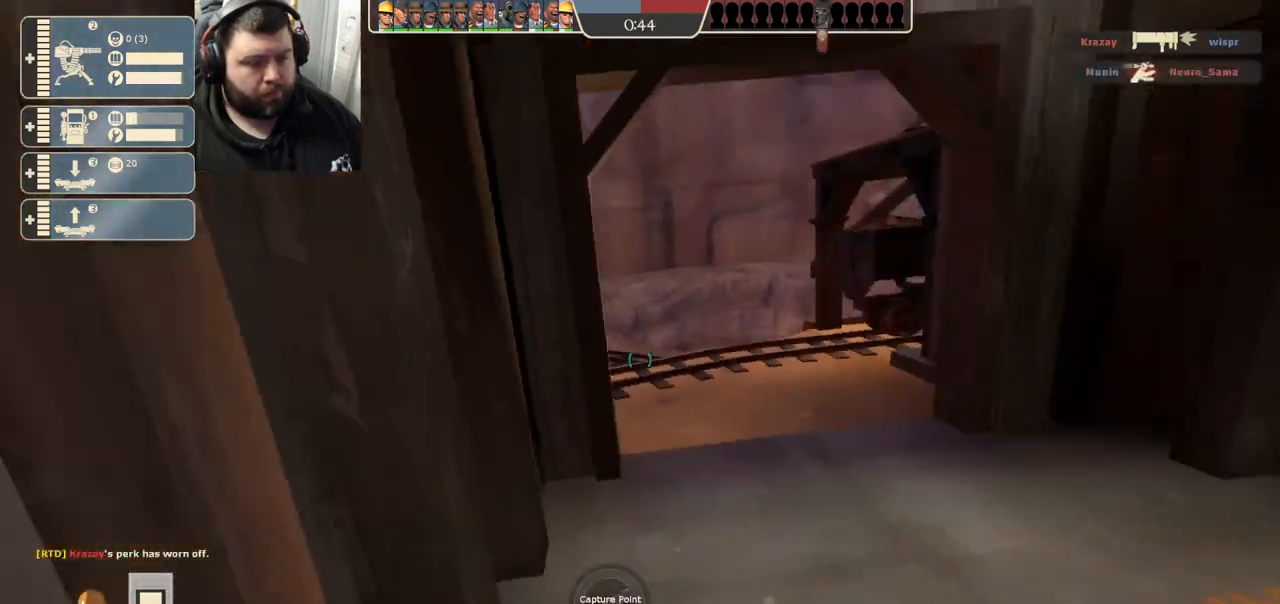
{"dt_ms": 500, "buttons": [], "left_stick": "down-right", "right_stick": "center", "events": [[67, "right_stick", "center"], [100, "left_stick", "center"], [200, "left_stick", "down"], [383, "left_stick", "down-right"]]}
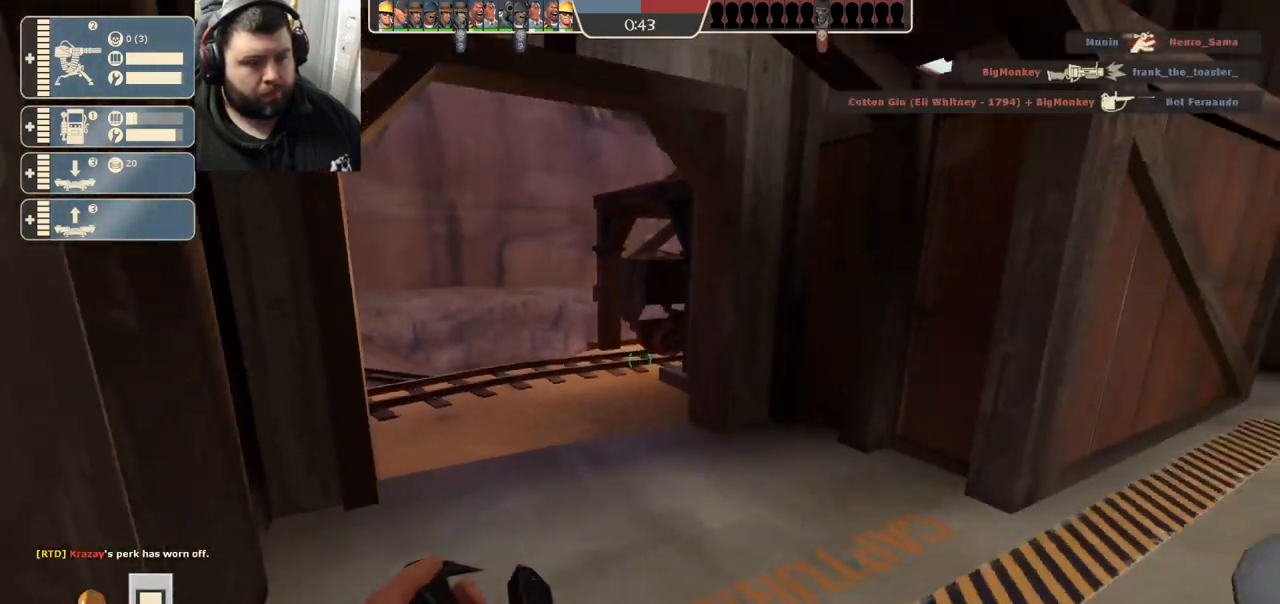
{"dt_ms": 500, "buttons": [], "left_stick": "down-left", "right_stick": "center", "events": [[50, "left_stick", "up-right"], [167, "left_stick", "up-left"], [417, "left_stick", "down-left"]]}
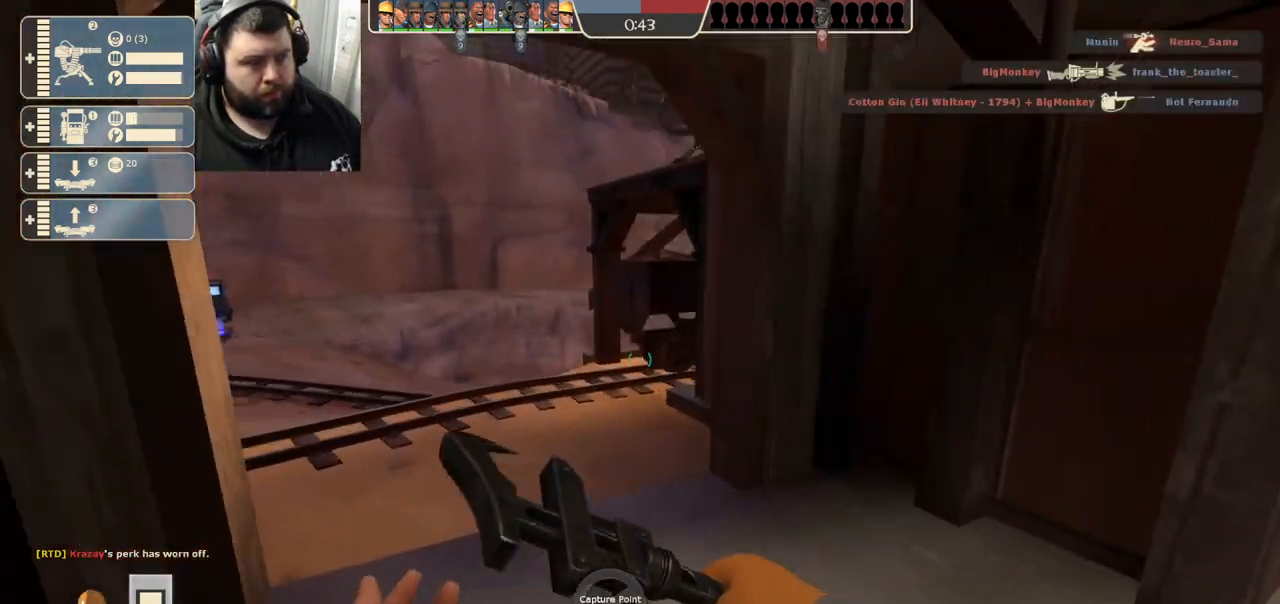
{"dt_ms": 500, "buttons": [], "left_stick": "up-right", "right_stick": "right", "events": [[83, "left_stick", "down-right"], [183, "left_stick", "right"], [367, "left_stick", "up-right"], [383, "right_stick", "right"]]}
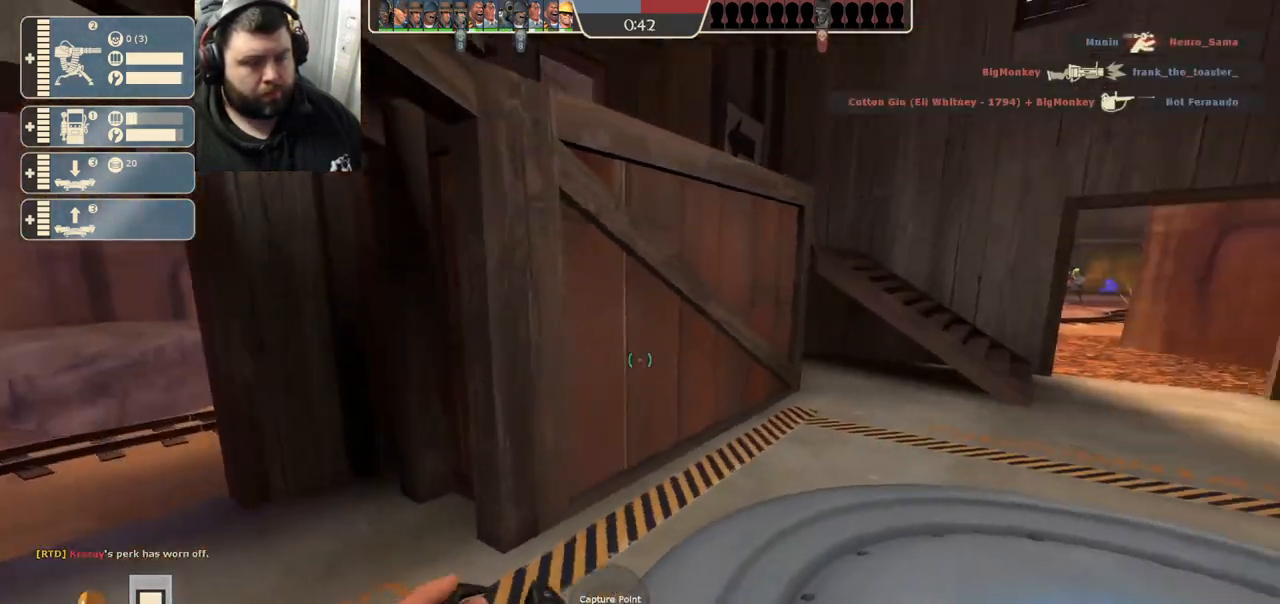
{"dt_ms": 500, "buttons": [], "left_stick": "up-right", "right_stick": "center", "events": [[17, "right_stick", "center"]]}
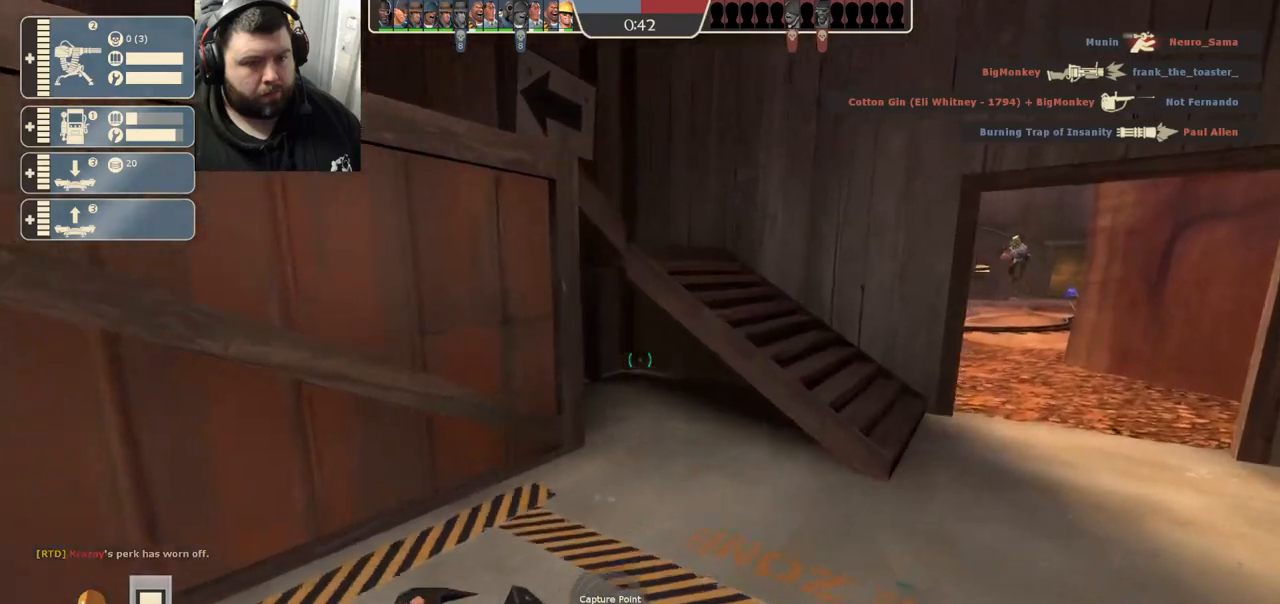
{"dt_ms": 500, "buttons": [], "left_stick": "up-right", "right_stick": "left", "events": [[150, "right_stick", "left"]]}
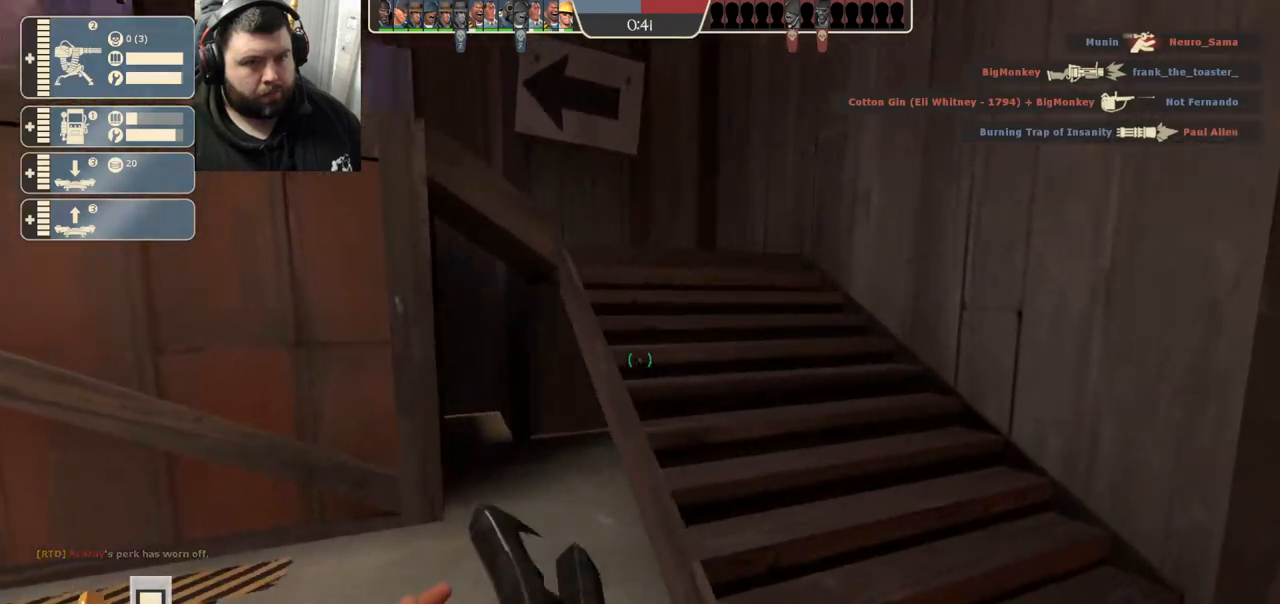
{"dt_ms": 500, "buttons": [], "left_stick": "up-right", "right_stick": "left", "events": []}
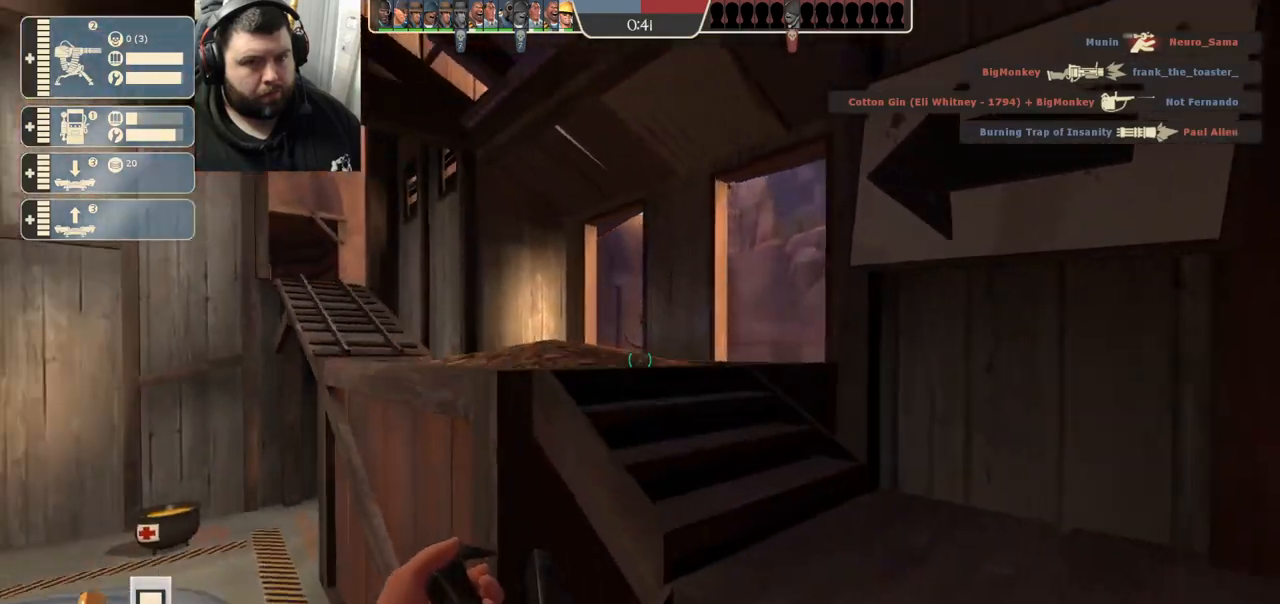
{"dt_ms": 500, "buttons": [], "left_stick": "up-left", "right_stick": "center", "events": [[133, "left_stick", "up"], [167, "right_stick", "center"], [300, "left_stick", "up-left"]]}
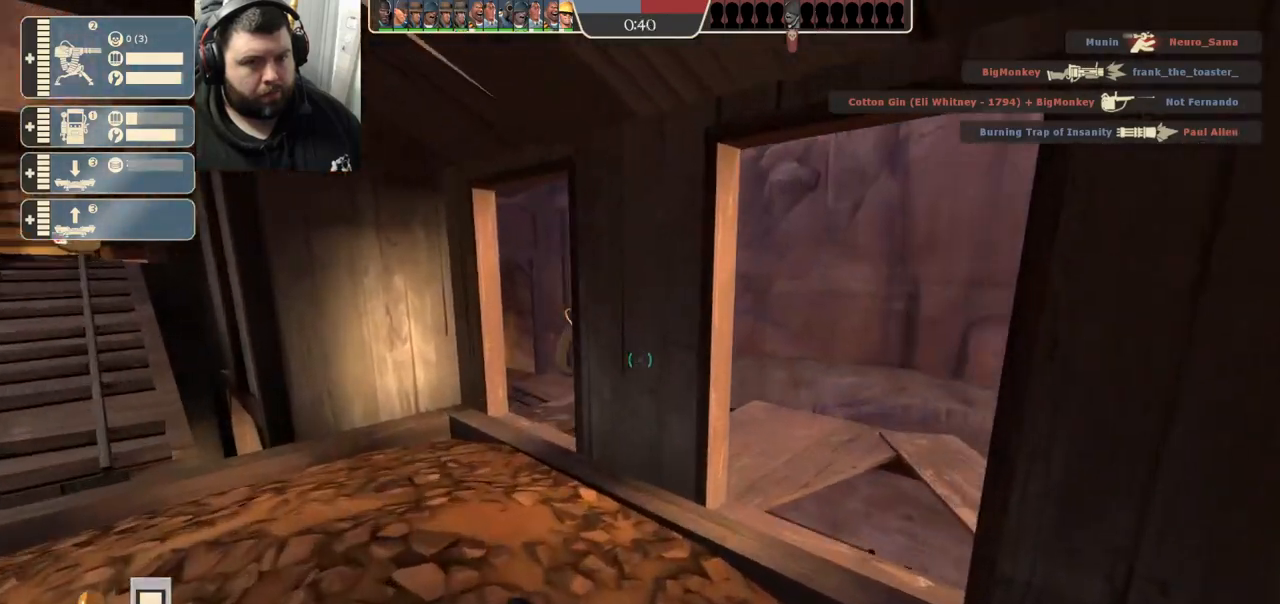
{"dt_ms": 500, "buttons": [], "left_stick": "up", "right_stick": "center", "events": [[500, "left_stick", "up"]]}
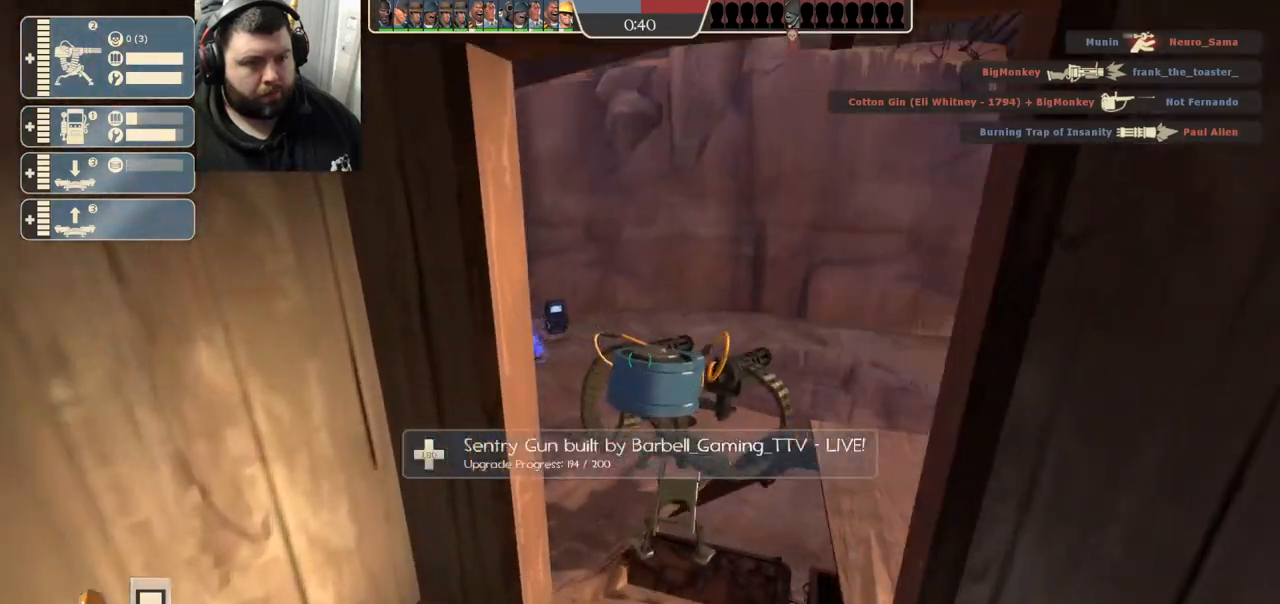
{"dt_ms": 500, "buttons": [], "left_stick": "down-right", "right_stick": "center", "events": [[67, "R1", "down"], [67, "R2", "down"], [117, "left_stick", "up-right"], [217, "left_stick", "center"], [350, "R1", "up"], [350, "R2", "up"], [350, "left_stick", "down"], [500, "left_stick", "down-right"]]}
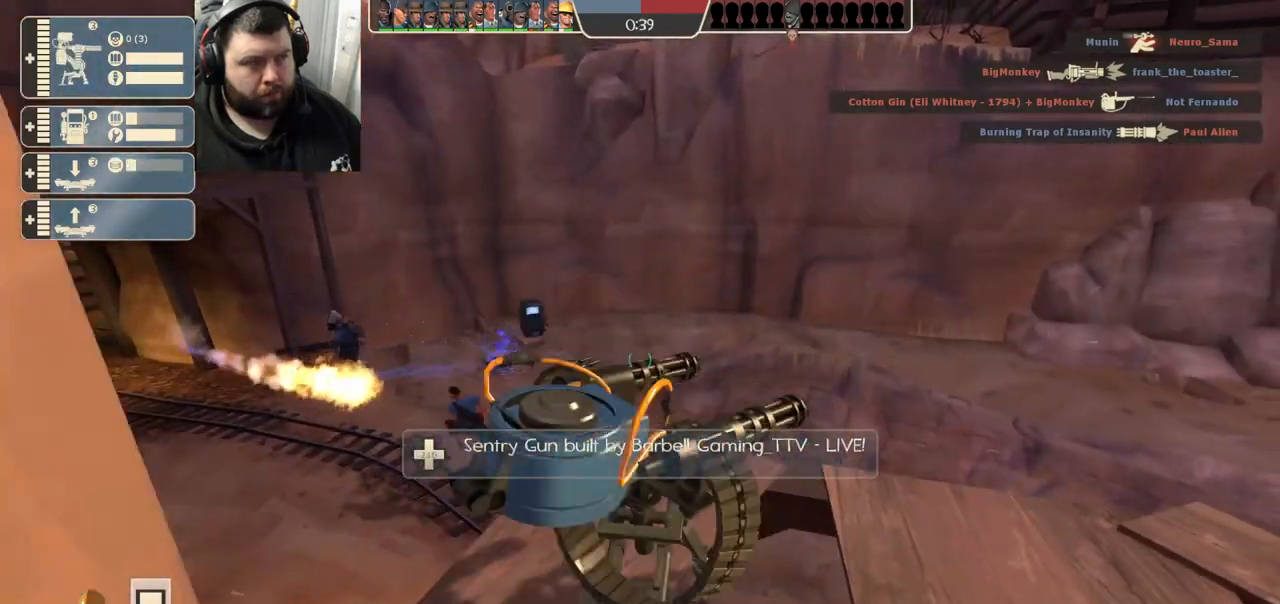
{"dt_ms": 500, "buttons": [], "left_stick": "up-right", "right_stick": "center", "events": [[267, "left_stick", "up-right"]]}
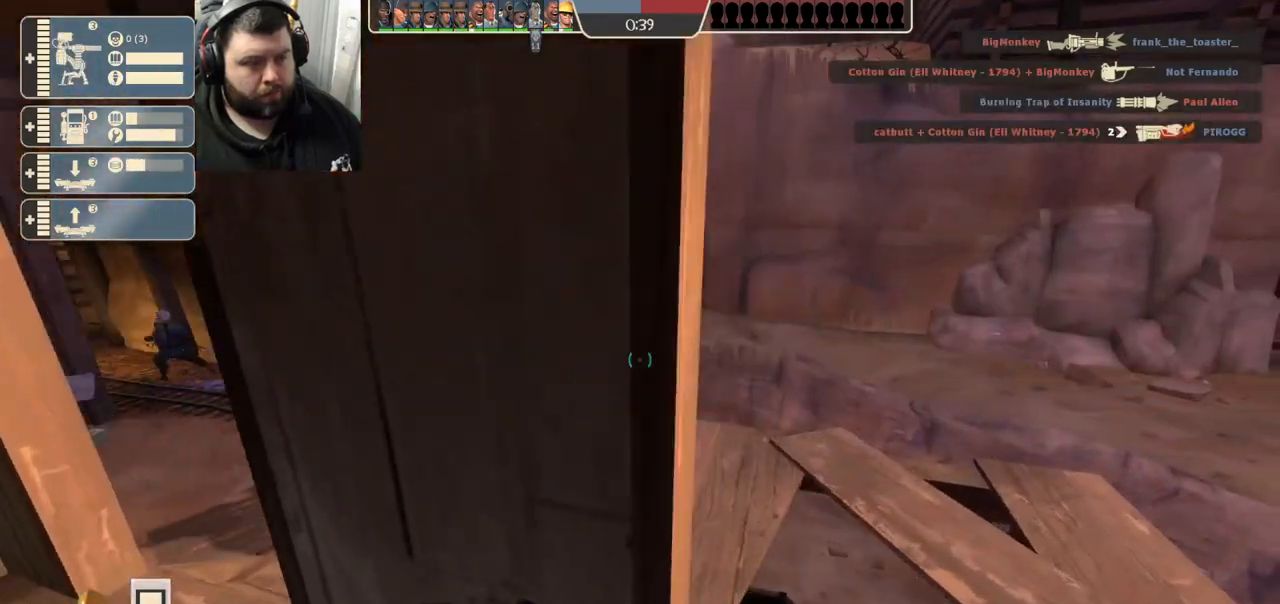
{"dt_ms": 500, "buttons": [], "left_stick": "up", "right_stick": "center", "events": [[150, "left_stick", "up"], [183, "right_stick", "left"], [350, "right_stick", "center"]]}
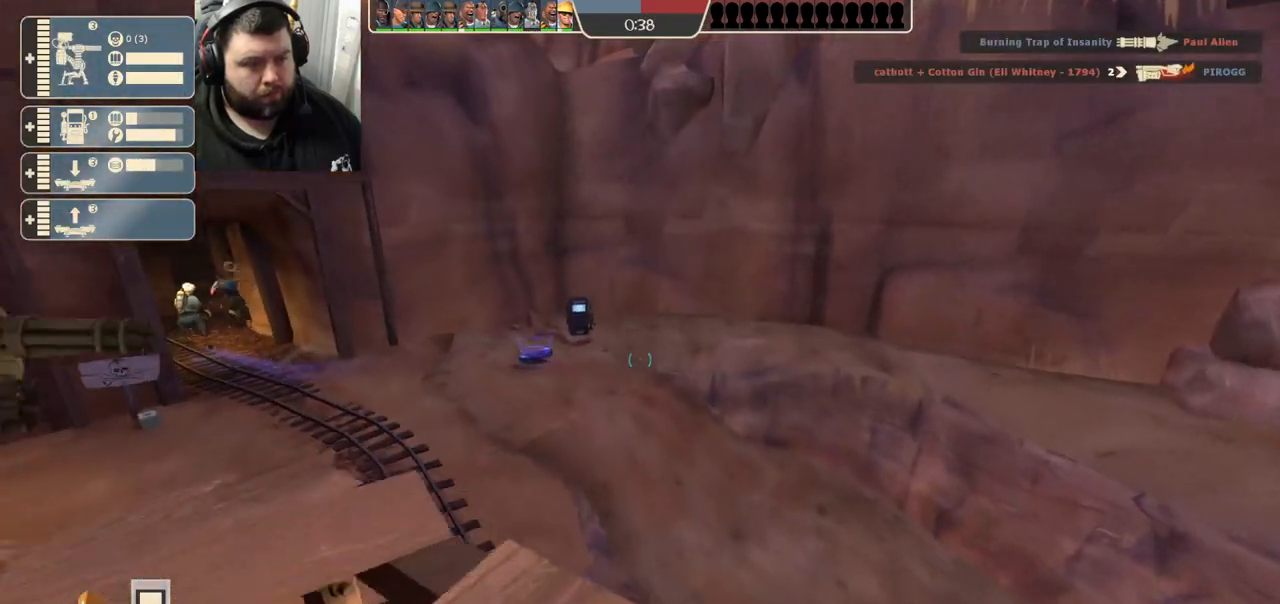
{"dt_ms": 500, "buttons": [], "left_stick": "up", "right_stick": "center", "events": []}
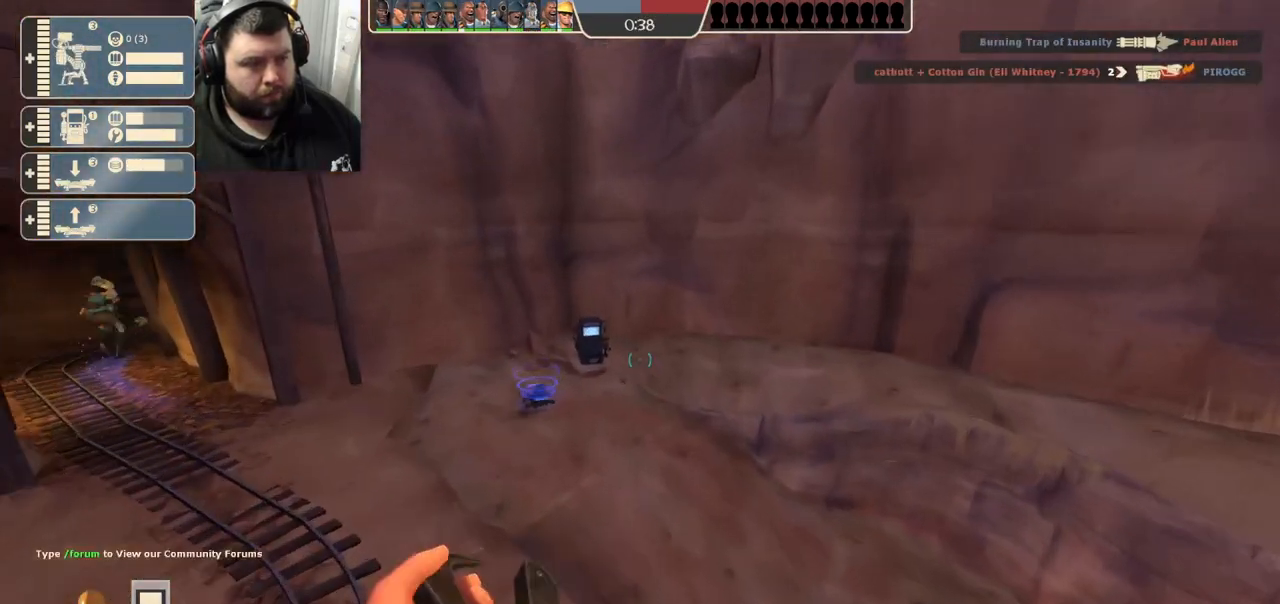
{"dt_ms": 500, "buttons": [], "left_stick": "up", "right_stick": "center", "events": []}
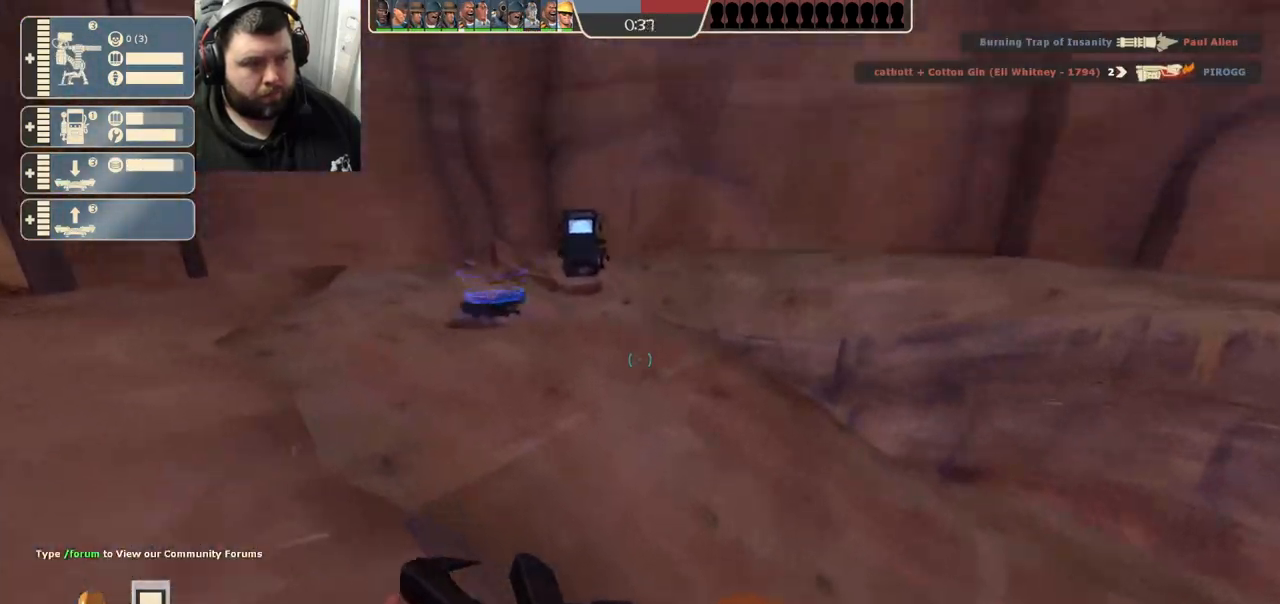
{"dt_ms": 500, "buttons": [], "left_stick": "up", "right_stick": "center", "events": []}
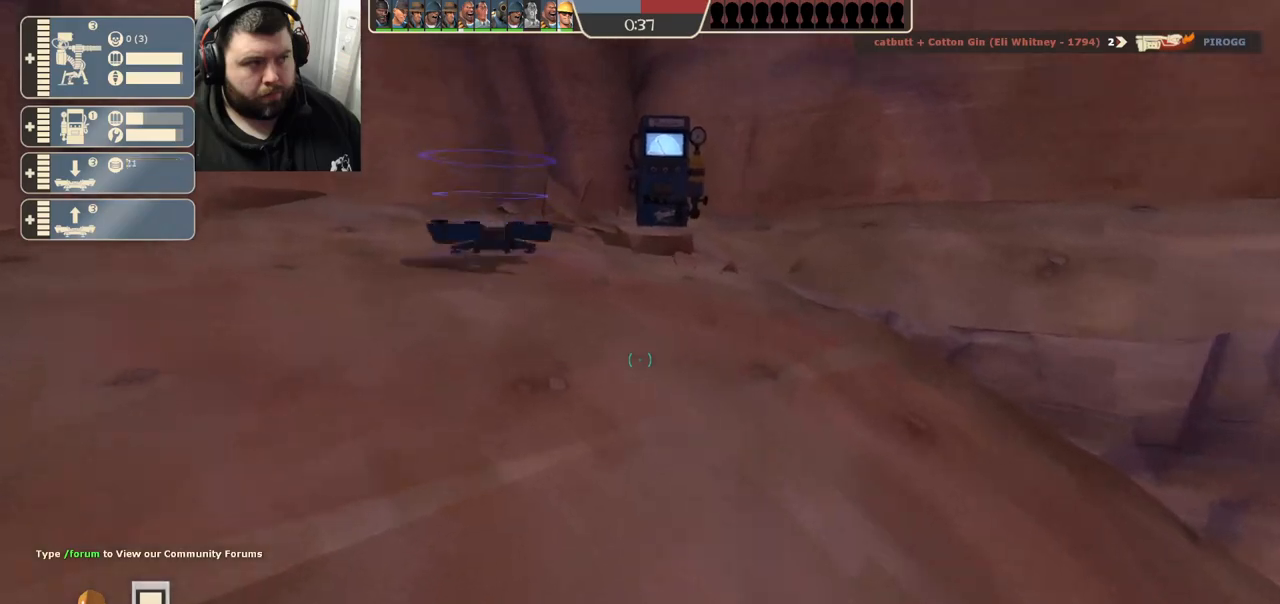
{"dt_ms": 500, "buttons": [], "left_stick": "up", "right_stick": "center", "events": []}
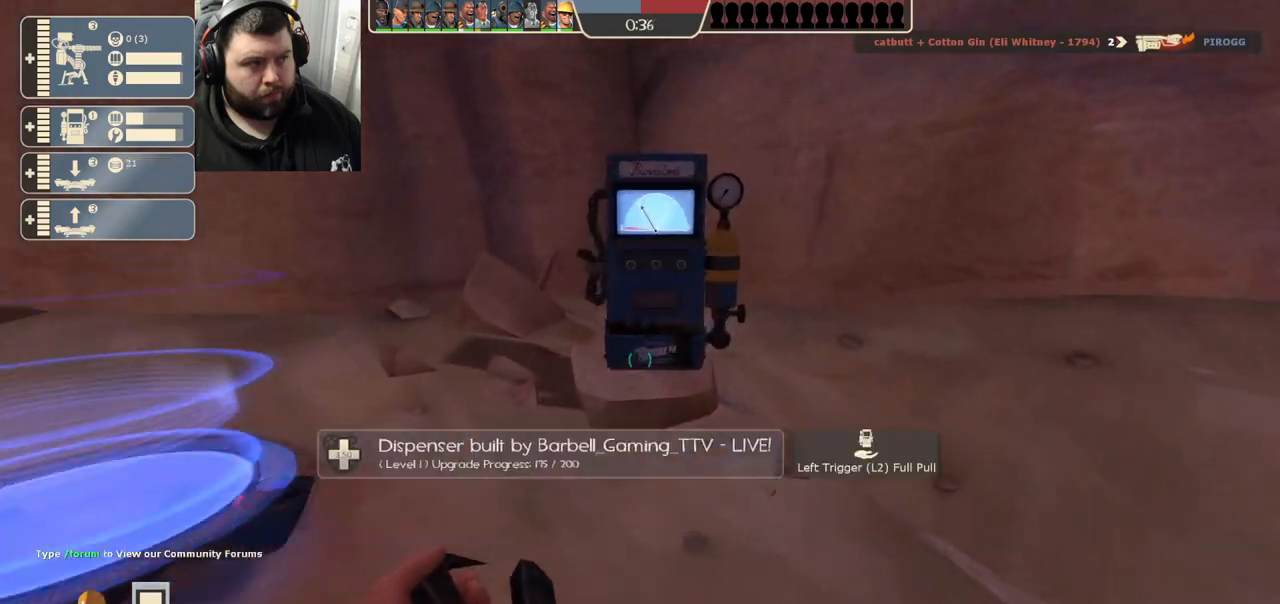
{"dt_ms": 500, "buttons": ["R2"], "left_stick": "center", "right_stick": "center", "events": [[167, "R2", "down"], [183, "R1", "down"], [317, "R1", "up"], [317, "left_stick", "center"]]}
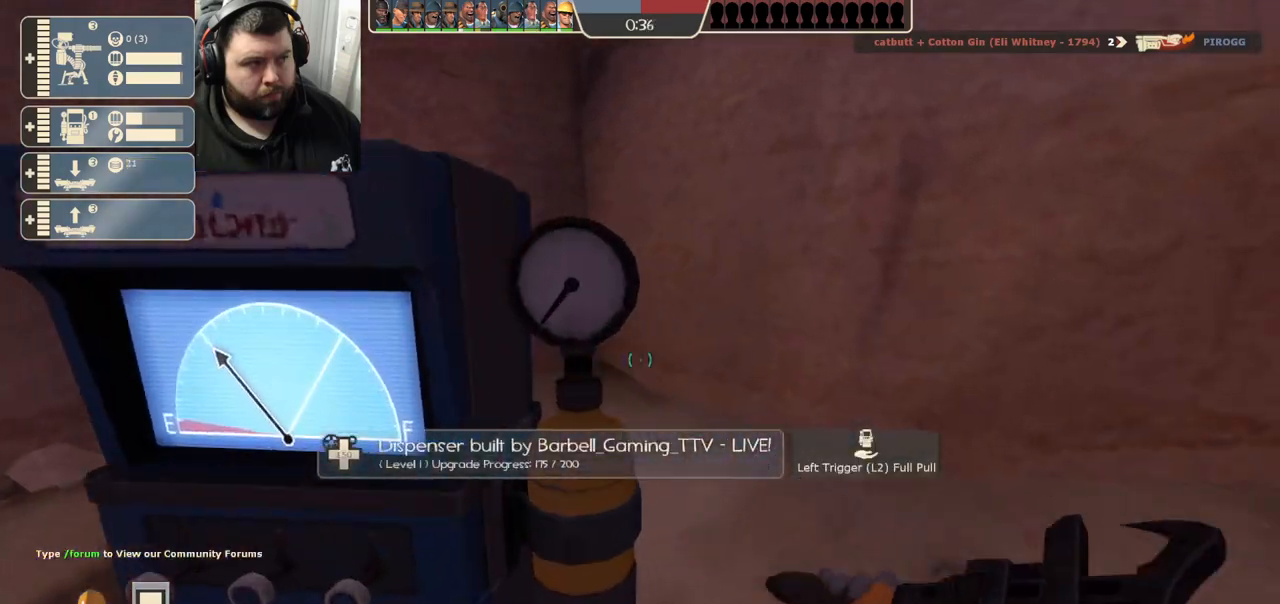
{"dt_ms": 500, "buttons": ["R2"], "left_stick": "center", "right_stick": "center", "events": [[167, "right_stick", "down-left"], [283, "right_stick", "center"]]}
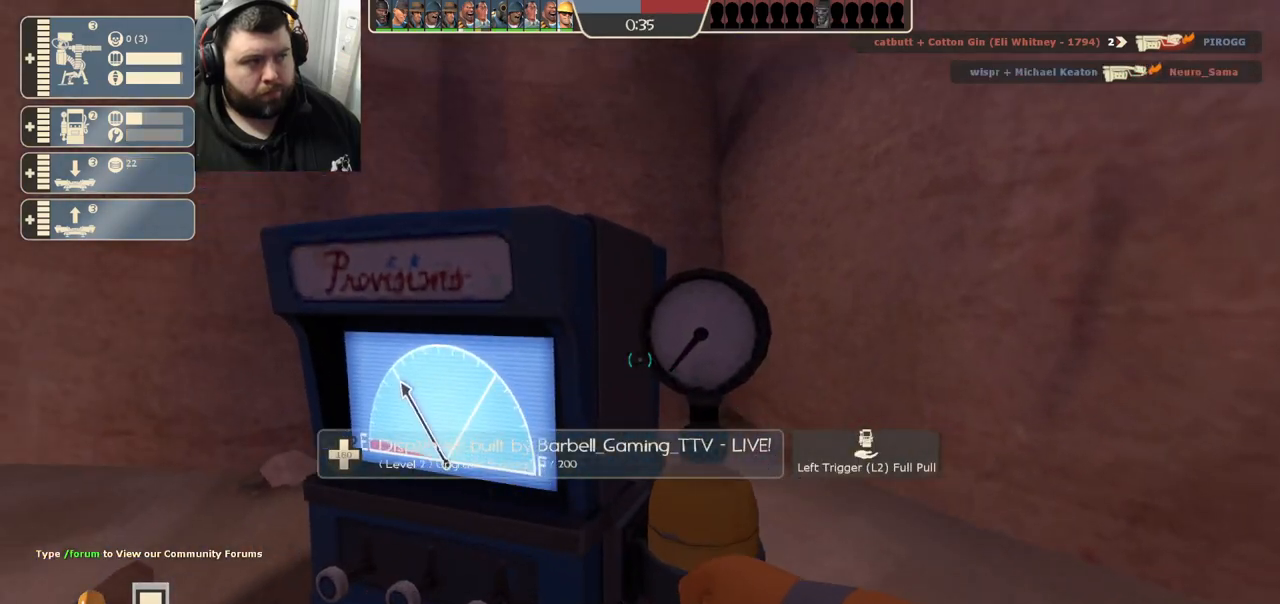
{"dt_ms": 500, "buttons": ["R2"], "left_stick": "center", "right_stick": "center", "events": []}
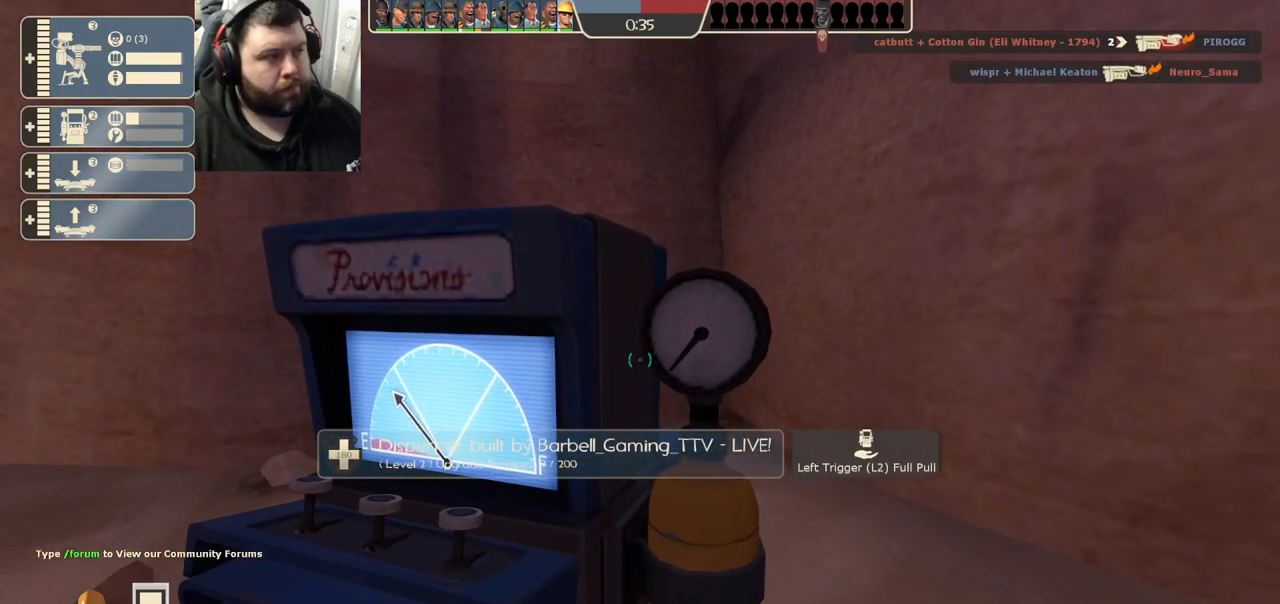
{"dt_ms": 500, "buttons": ["R2"], "left_stick": "center", "right_stick": "center", "events": []}
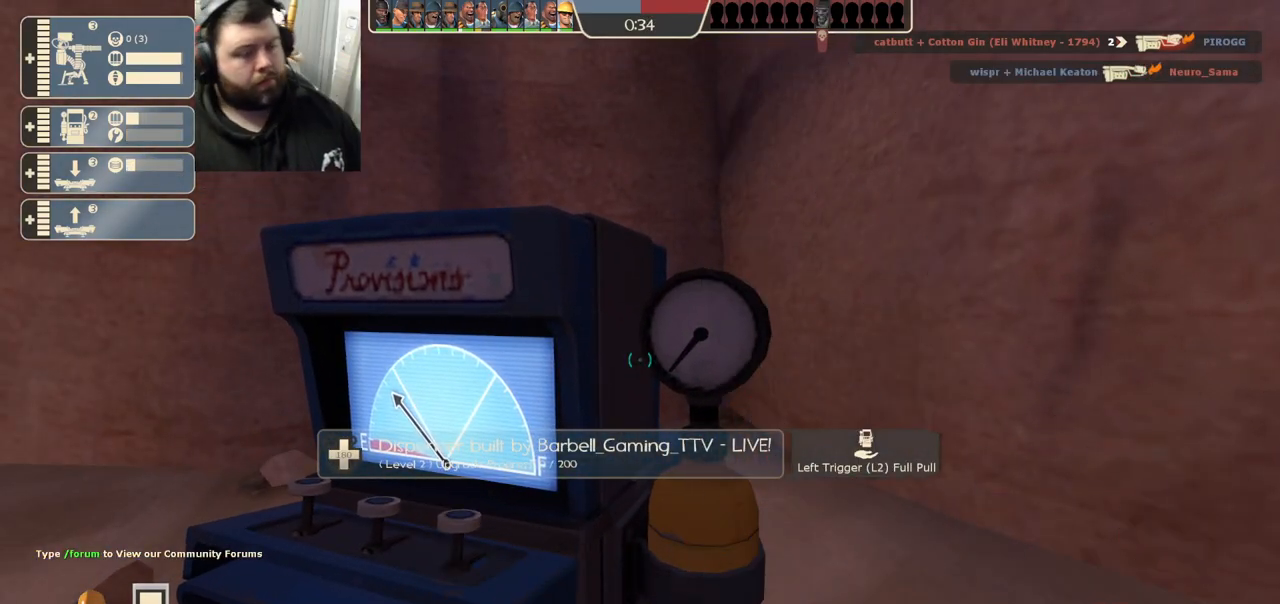
{"dt_ms": 500, "buttons": ["R2"], "left_stick": "center", "right_stick": "center", "events": [[17, "R2", "up"], [250, "R2", "down"]]}
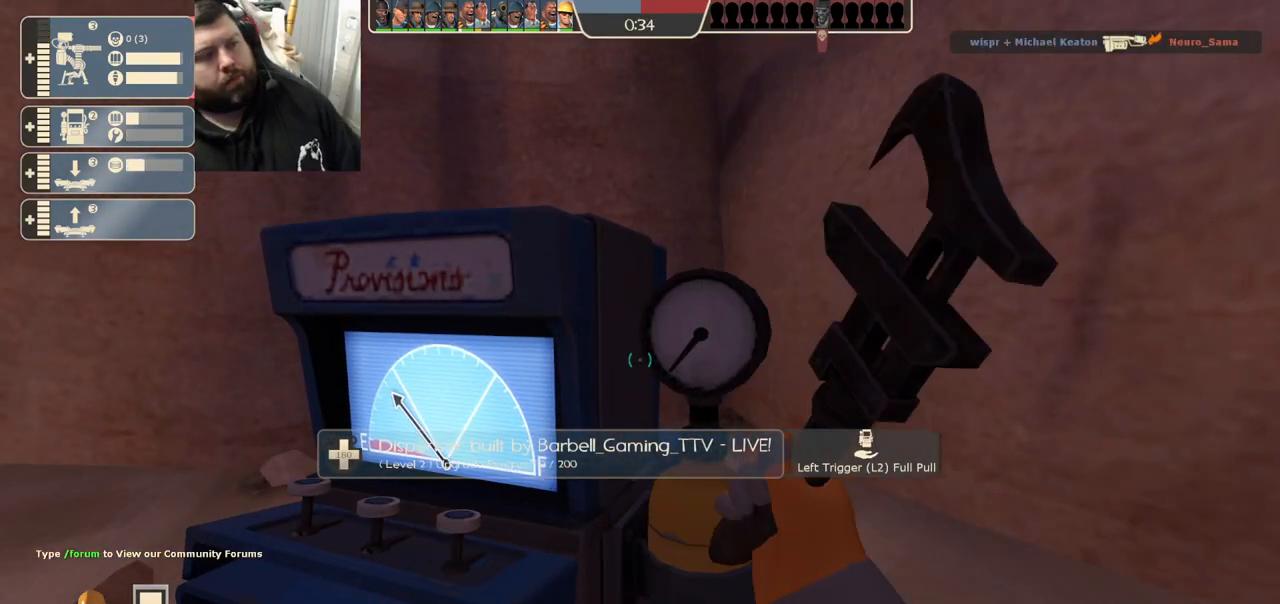
{"dt_ms": 500, "buttons": ["R2"], "left_stick": "center", "right_stick": "center", "events": [[250, "right_stick", "left"], [417, "right_stick", "center"]]}
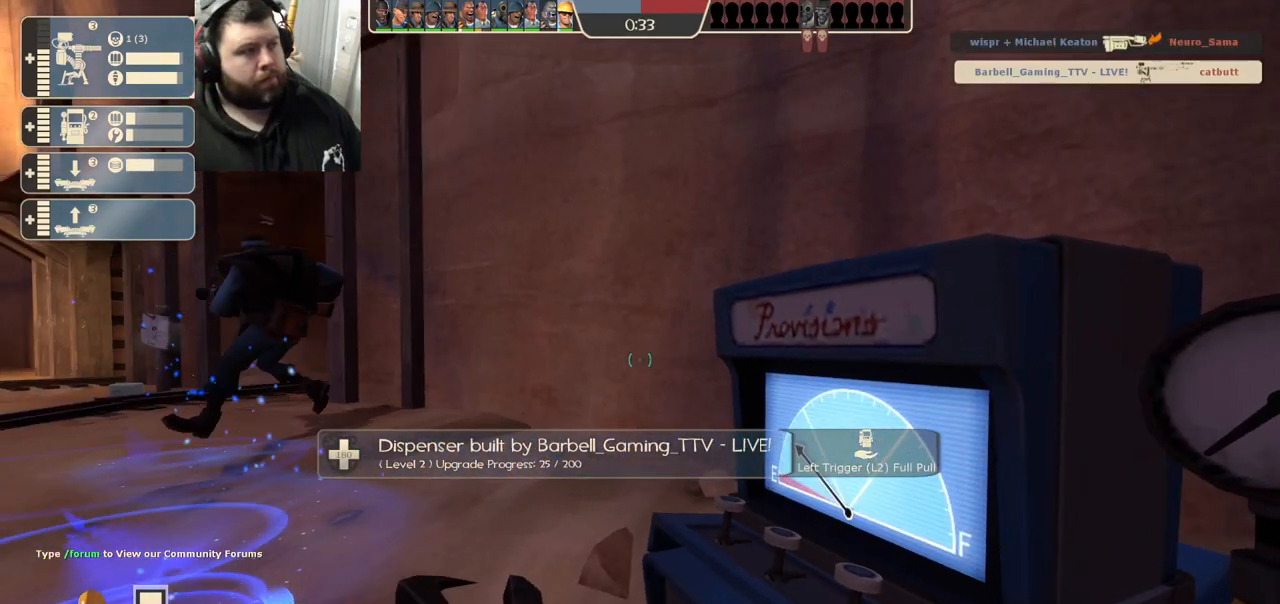
{"dt_ms": 1000, "buttons": ["R2"], "left_stick": "left", "right_stick": "left"}
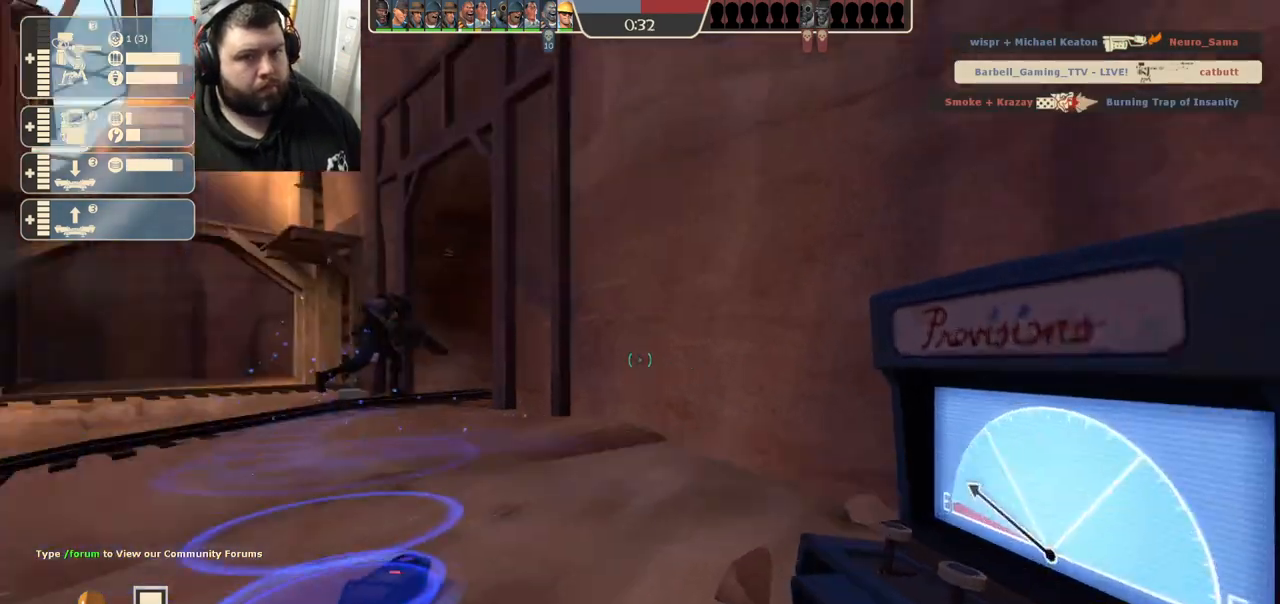
{"dt_ms": 500, "buttons": [], "left_stick": "up", "right_stick": "center", "events": [[50, "left_stick", "up-left"], [67, "R2", "up"], [100, "right_stick", "center"], [167, "left_stick", "up"]]}
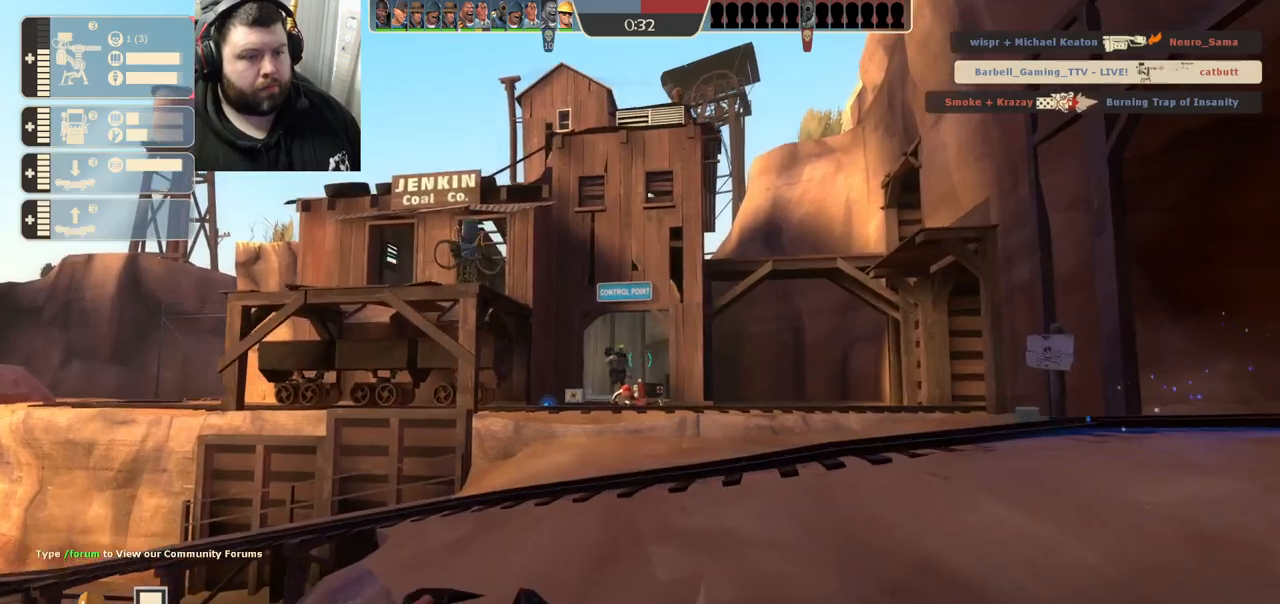
{"dt_ms": 500, "buttons": [], "left_stick": "up", "right_stick": "center", "events": []}